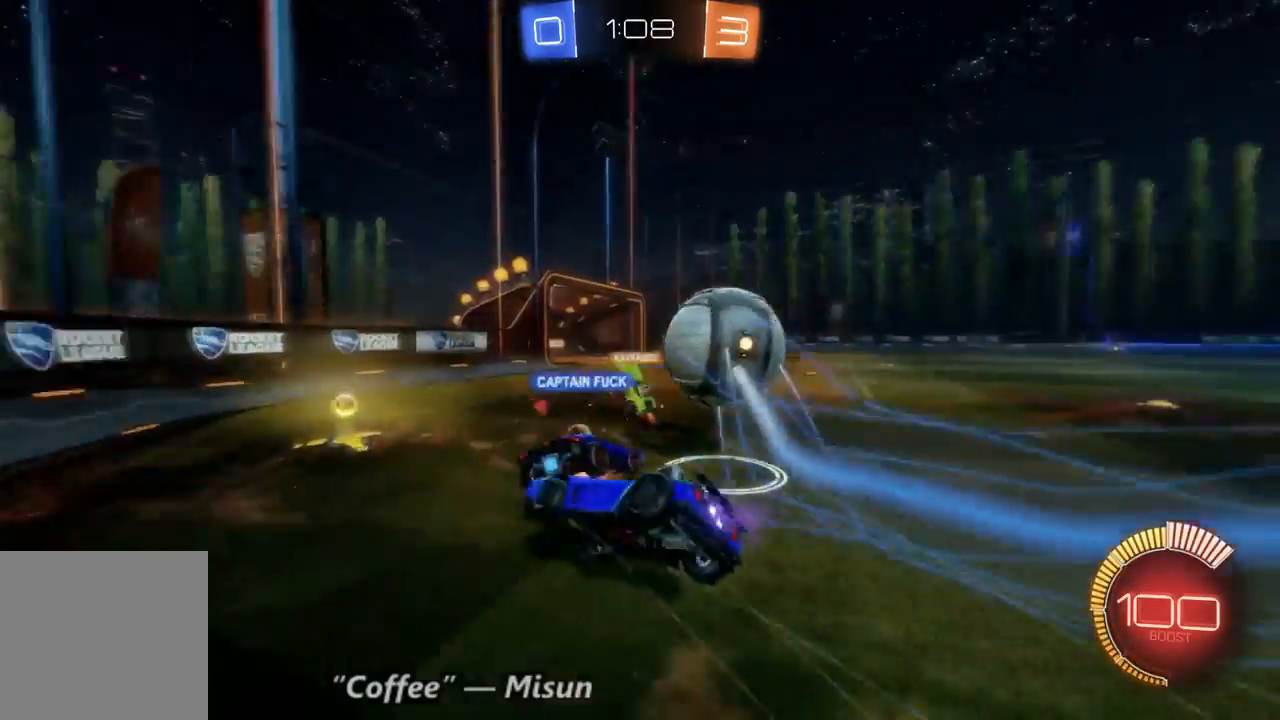
Gameplay with a controller (Xbox layout); each line is a JSON object with the inputs held at the frame after it. "events" lists button and stick changes between this image and that frame as [ms after this image, input, new state], when the widget could be followed in between. Not read: A L3 R3.
{"buttons": ["R2"], "left_stick": "center", "right_stick": "center", "events": [[333, "left_stick", "center"]]}
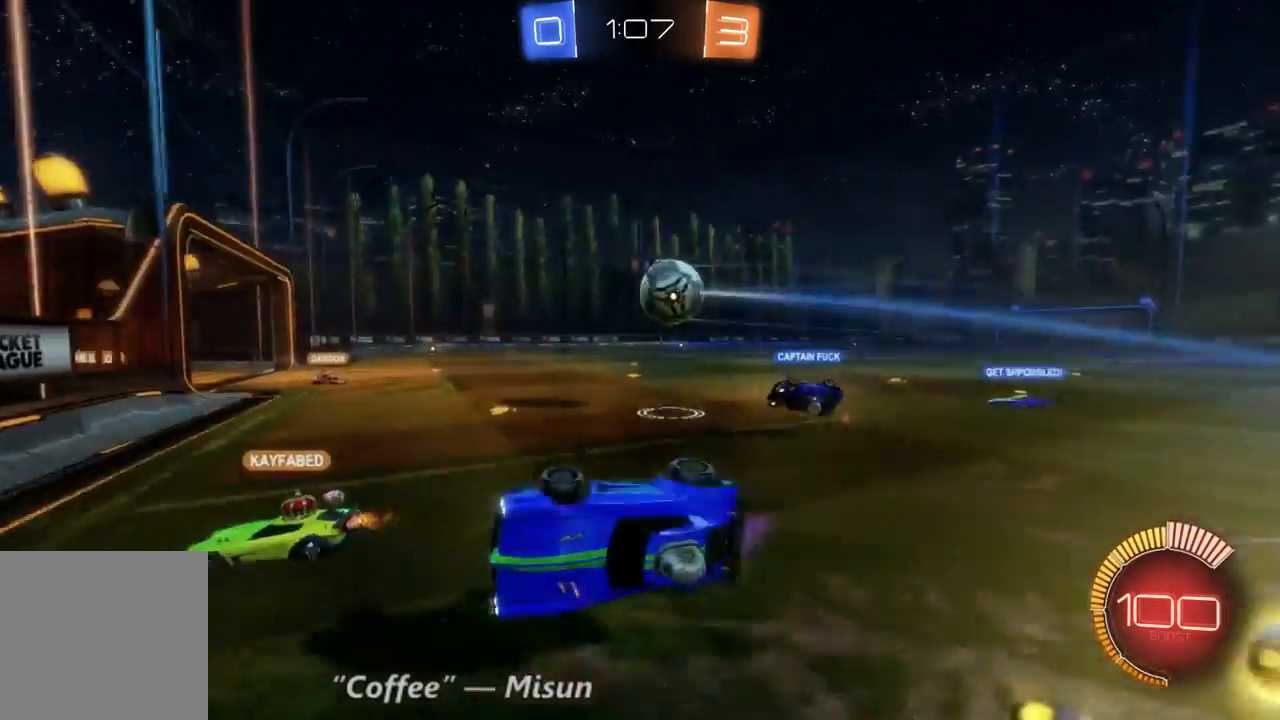
{"buttons": ["R2"], "left_stick": "up-left", "right_stick": "center", "events": [[233, "R2", "up"], [233, "left_stick", "up-left"], [367, "R2", "down"]]}
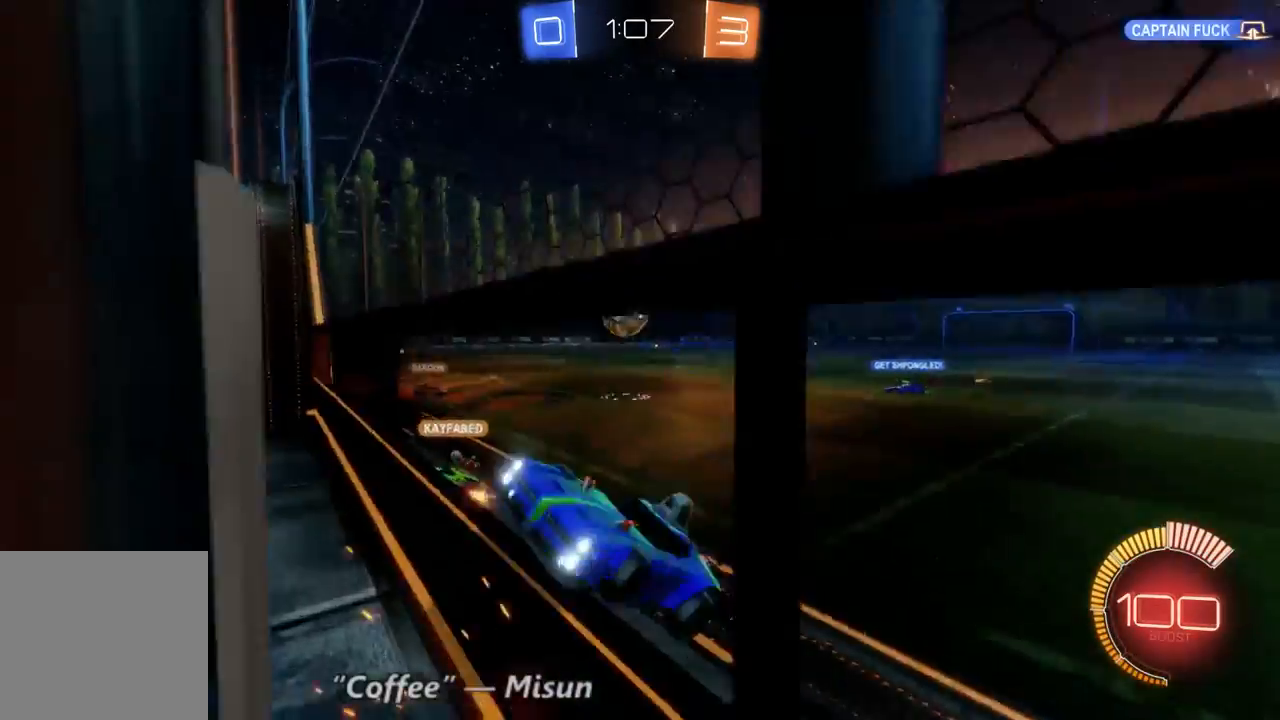
{"buttons": ["R2"], "left_stick": "left", "right_stick": "center", "events": [[100, "left_stick", "left"]]}
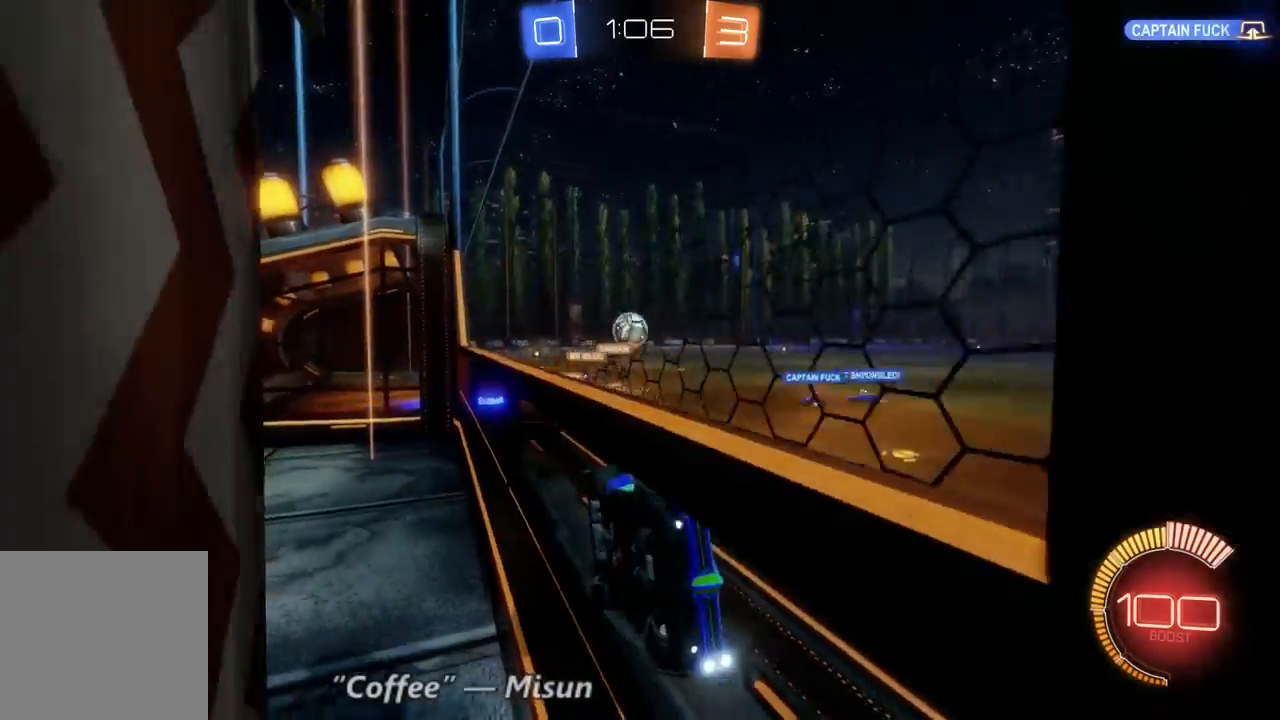
{"buttons": ["R2"], "left_stick": "left", "right_stick": "center", "events": []}
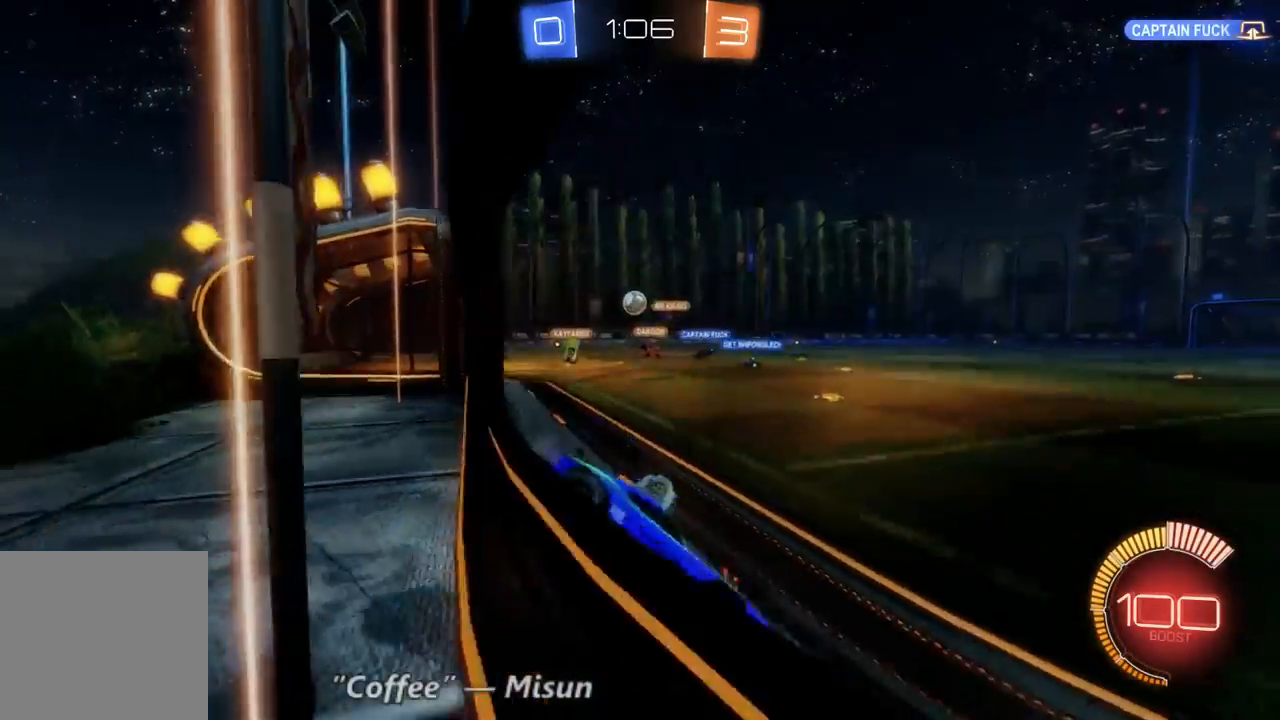
{"buttons": ["B", "R2"], "left_stick": "center", "right_stick": "center", "events": [[133, "left_stick", "center"], [500, "B", "down"]]}
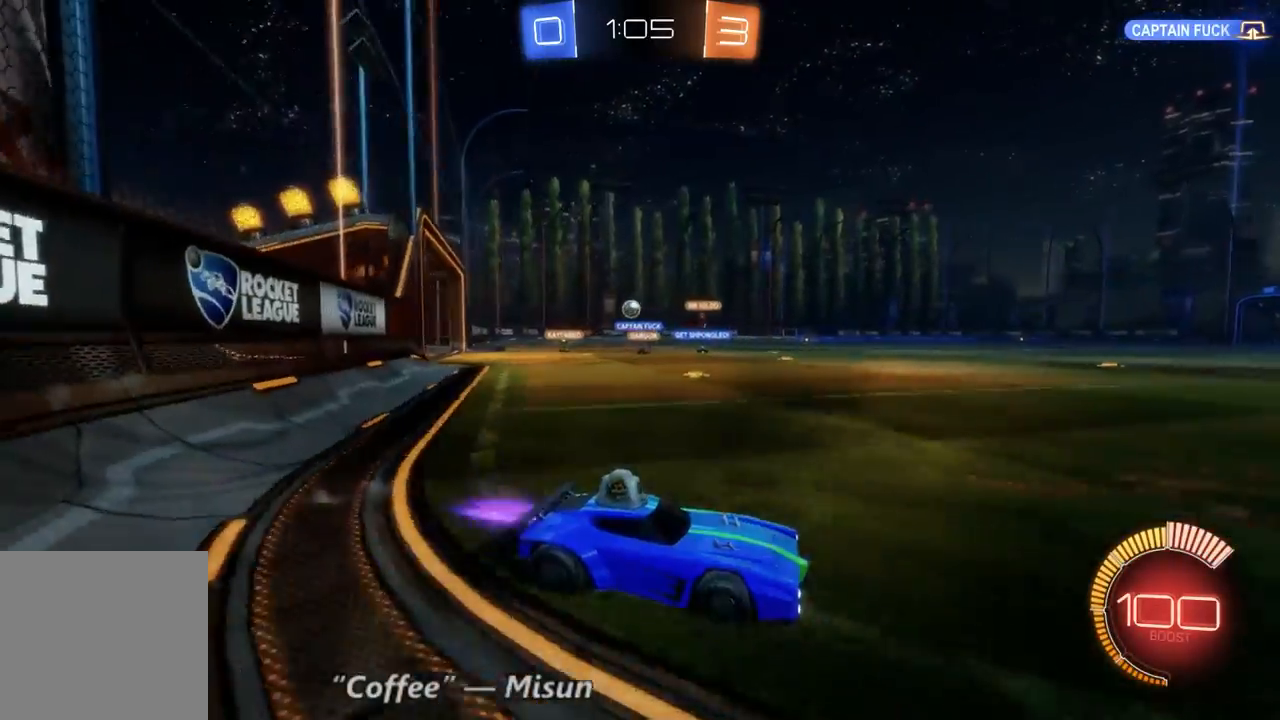
{"buttons": ["R2"], "left_stick": "center", "right_stick": "center", "events": [[33, "left_stick", "up-left"], [200, "left_stick", "left"], [300, "B", "up"], [367, "left_stick", "center"]]}
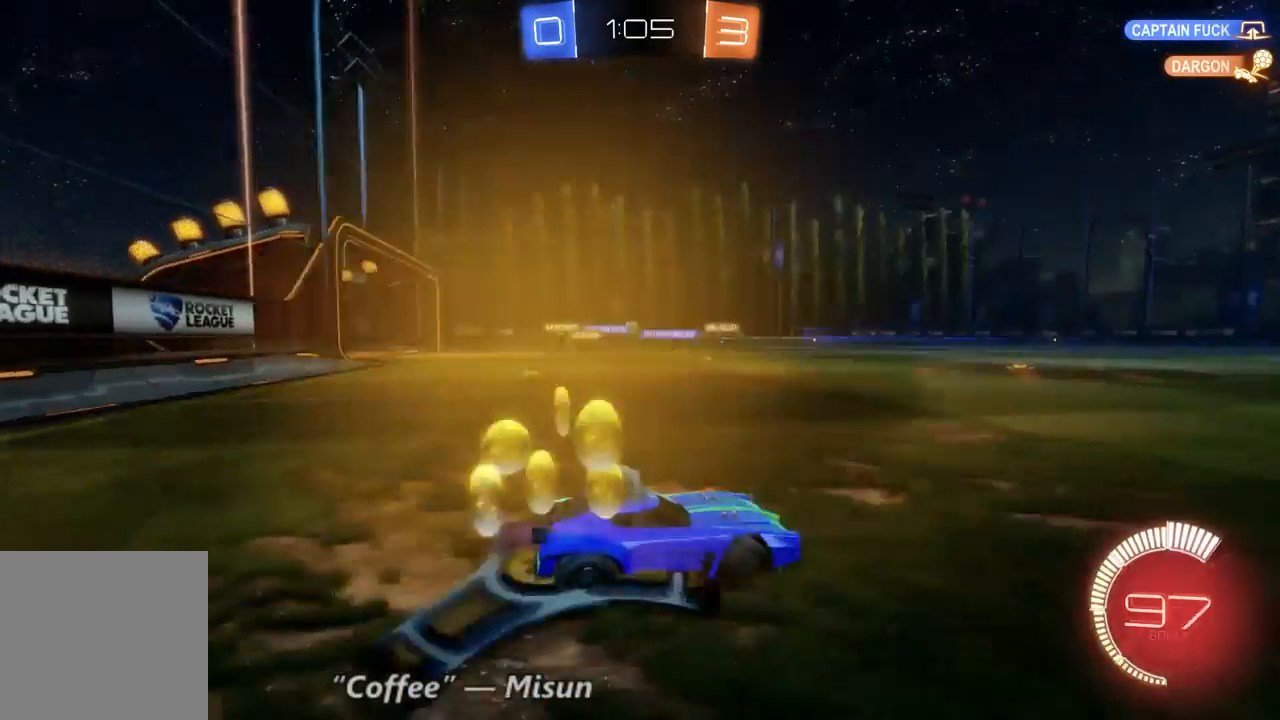
{"buttons": ["R2"], "left_stick": "up", "right_stick": "center", "events": [[33, "left_stick", "left"], [300, "left_stick", "center"], [367, "left_stick", "up"]]}
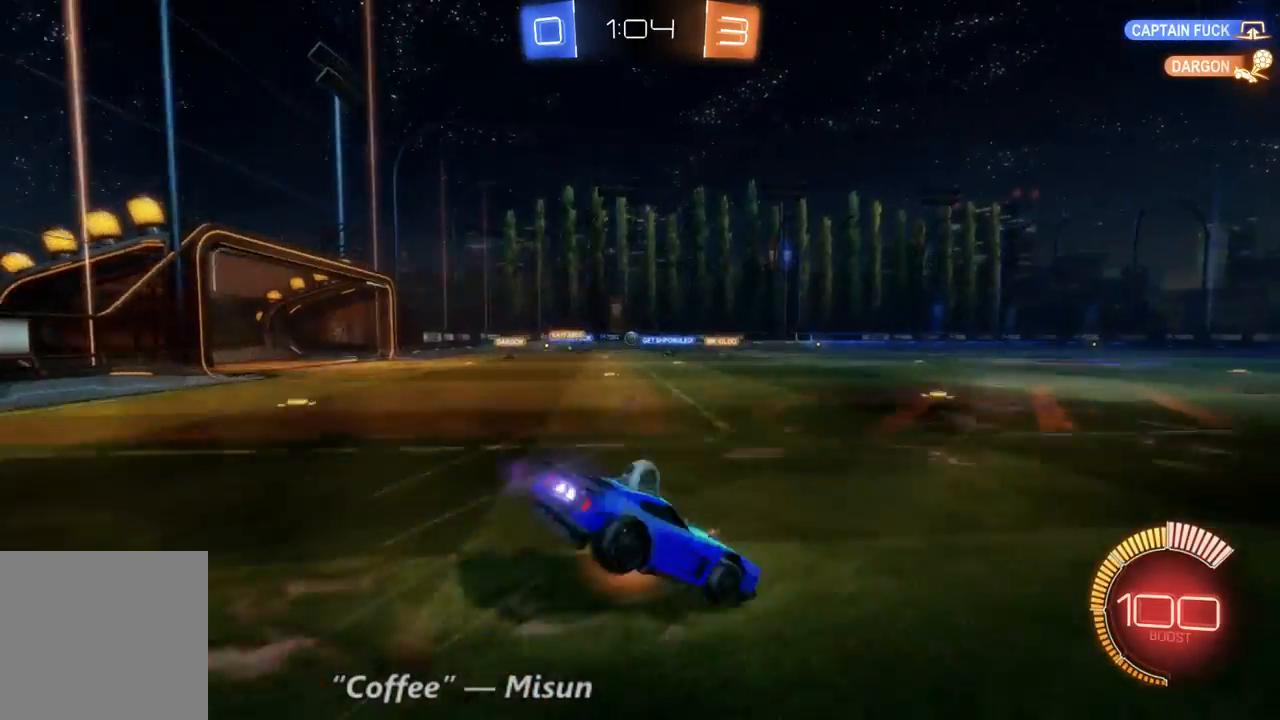
{"buttons": ["R2"], "left_stick": "center", "right_stick": "center", "events": [[367, "left_stick", "center"]]}
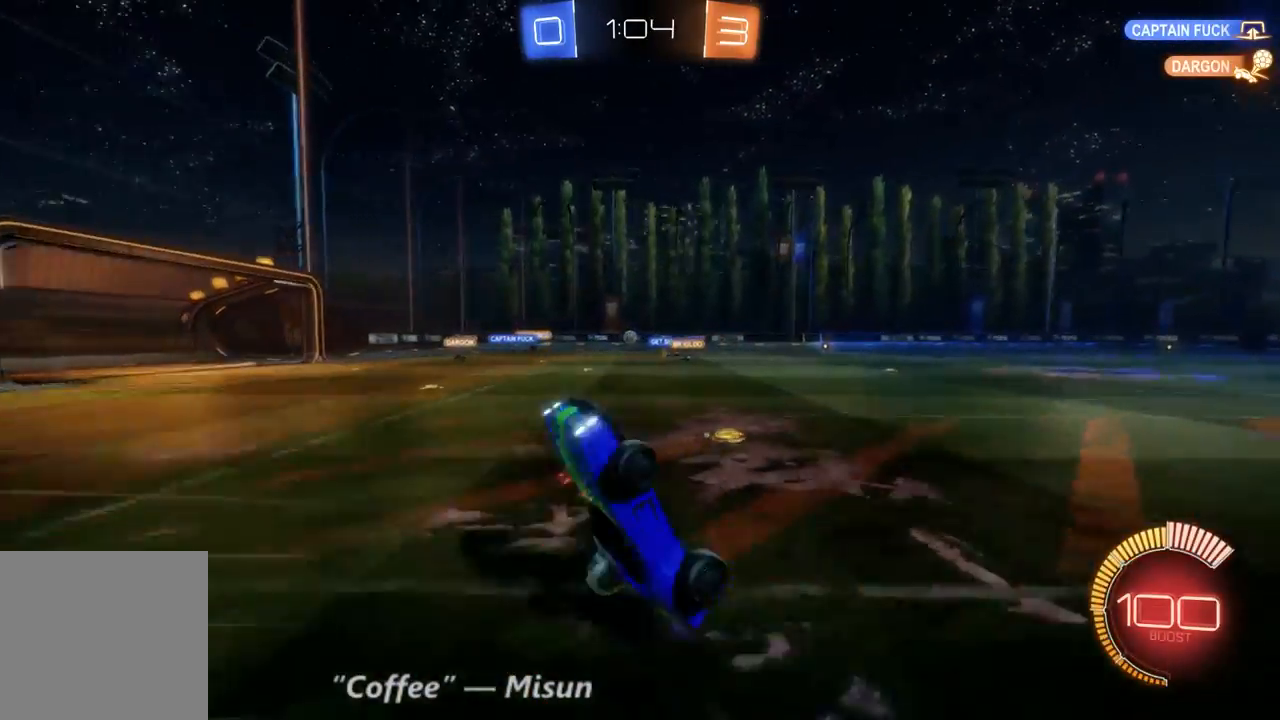
{"buttons": ["R2"], "left_stick": "center", "right_stick": "center", "events": []}
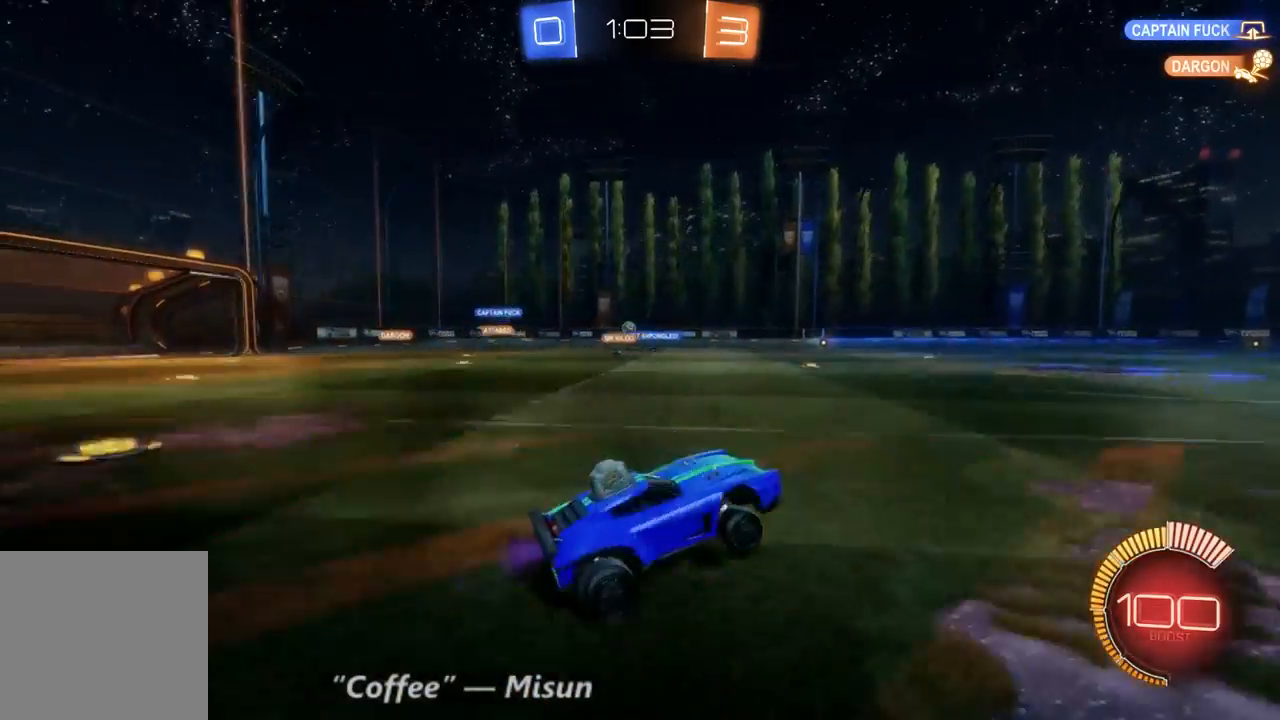
{"buttons": ["R2"], "left_stick": "center", "right_stick": "center", "events": []}
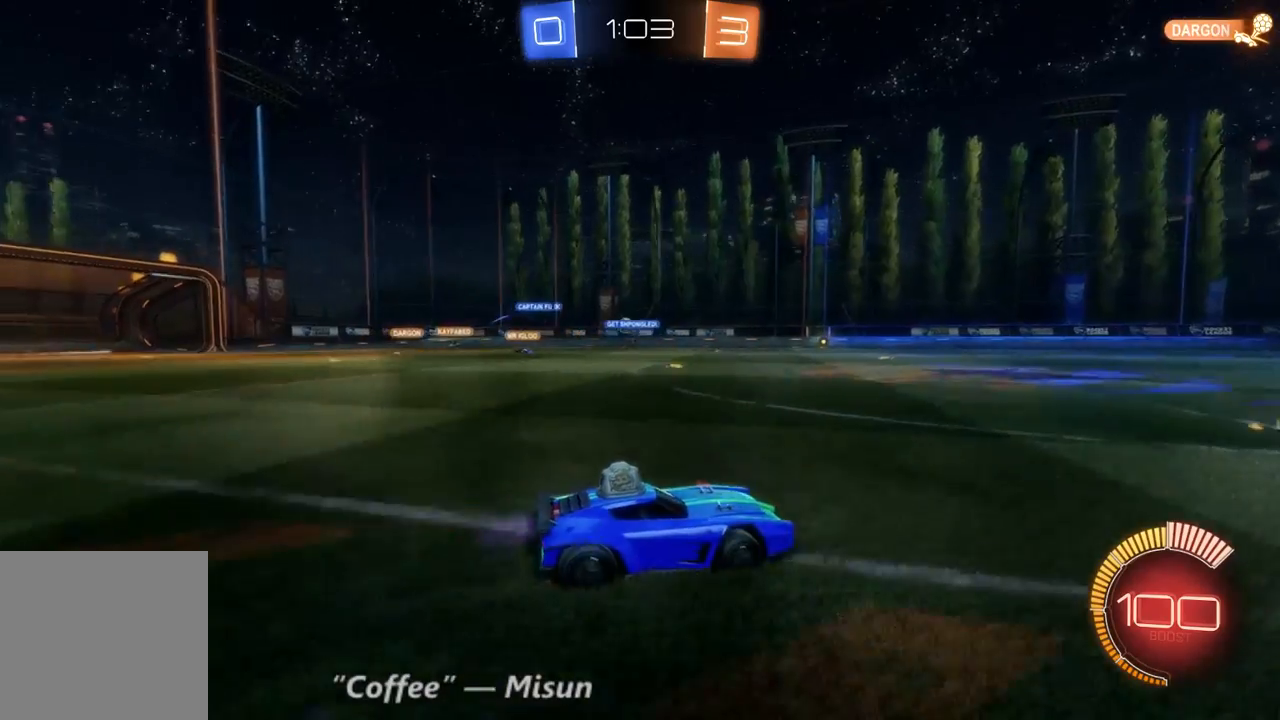
{"buttons": ["R2"], "left_stick": "left", "right_stick": "center", "events": [[367, "left_stick", "left"]]}
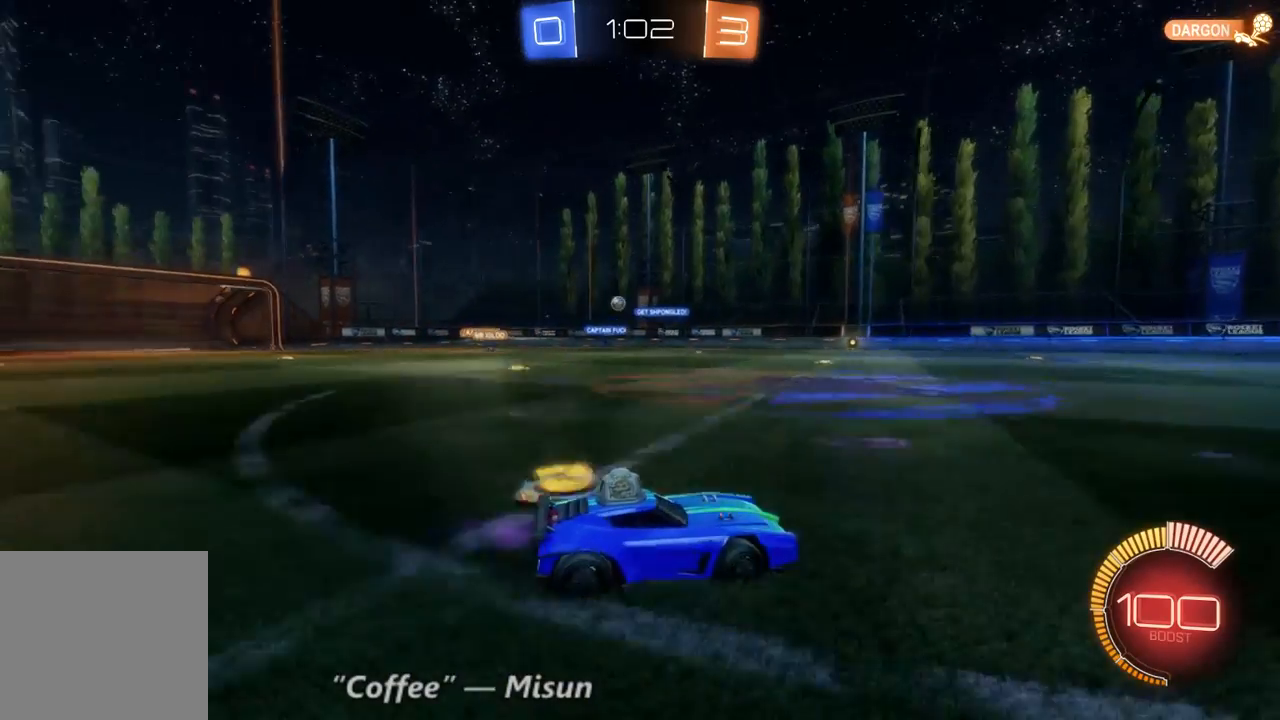
{"buttons": ["R2"], "left_stick": "down-right", "right_stick": "center", "events": [[300, "left_stick", "down-right"]]}
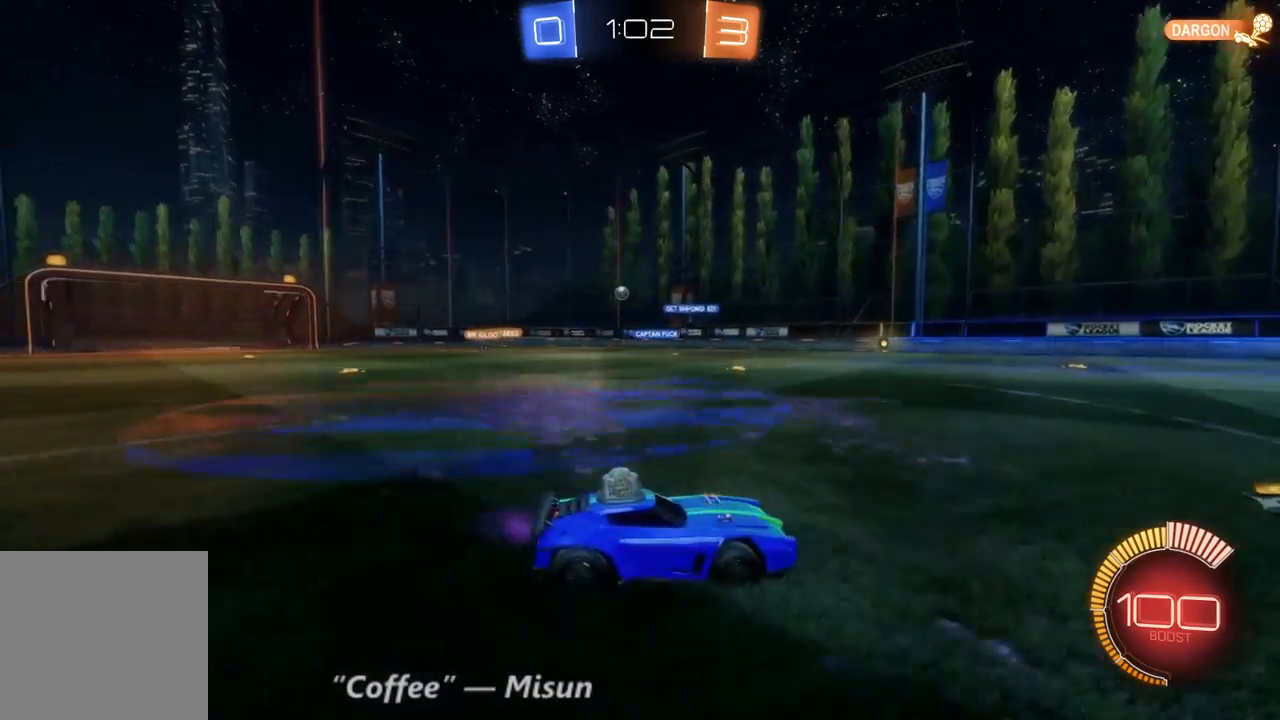
{"buttons": ["R2"], "left_stick": "right", "right_stick": "center", "events": [[333, "left_stick", "center"], [400, "left_stick", "right"]]}
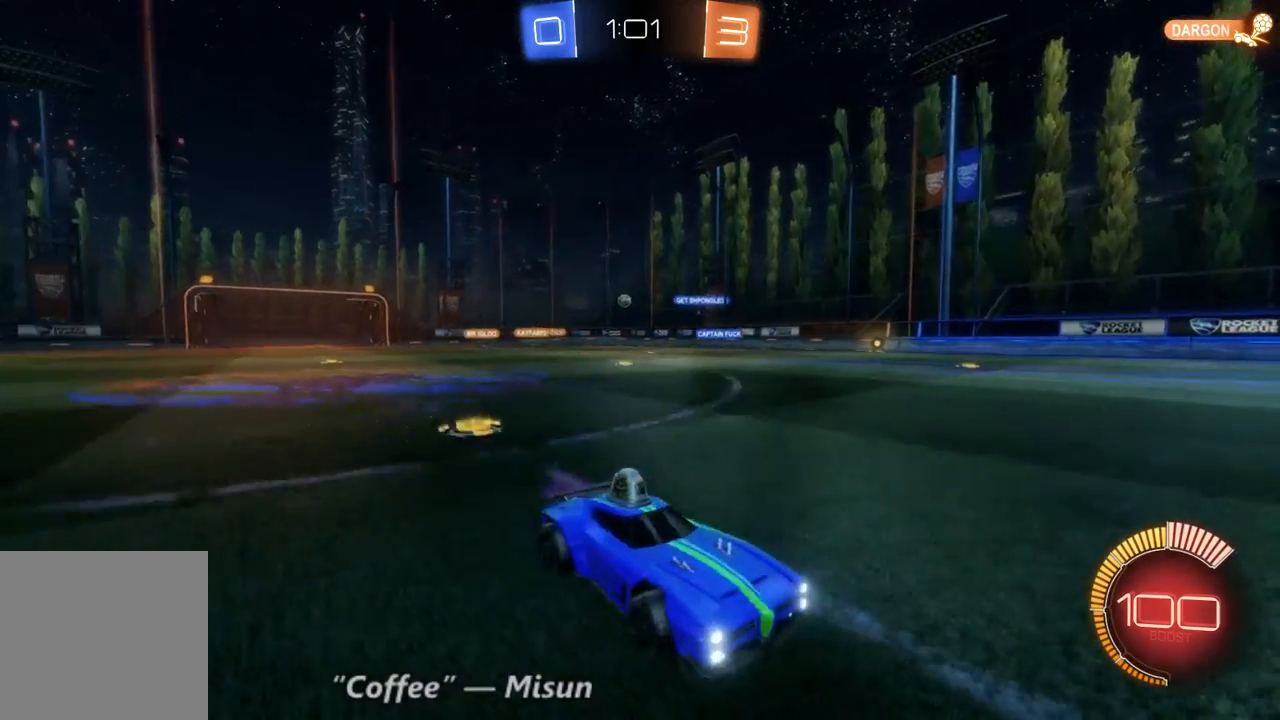
{"buttons": ["R2"], "left_stick": "right", "right_stick": "center", "events": []}
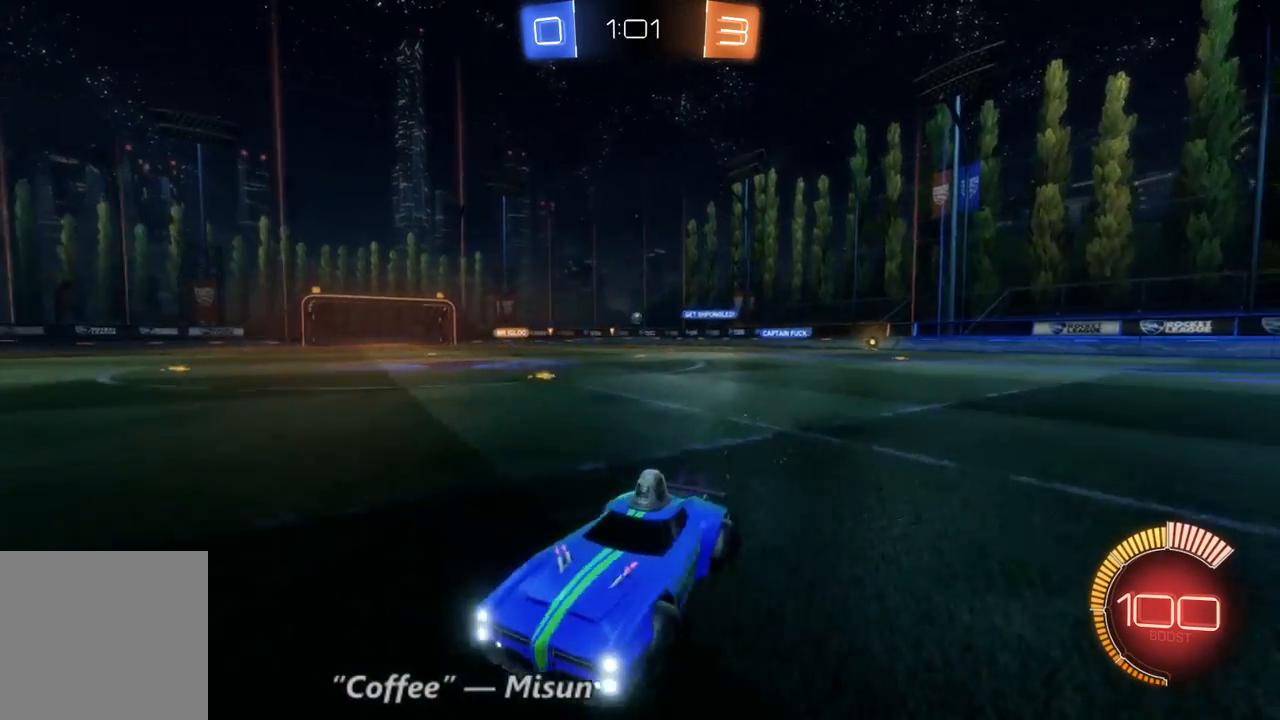
{"buttons": ["R2"], "left_stick": "right", "right_stick": "center", "events": []}
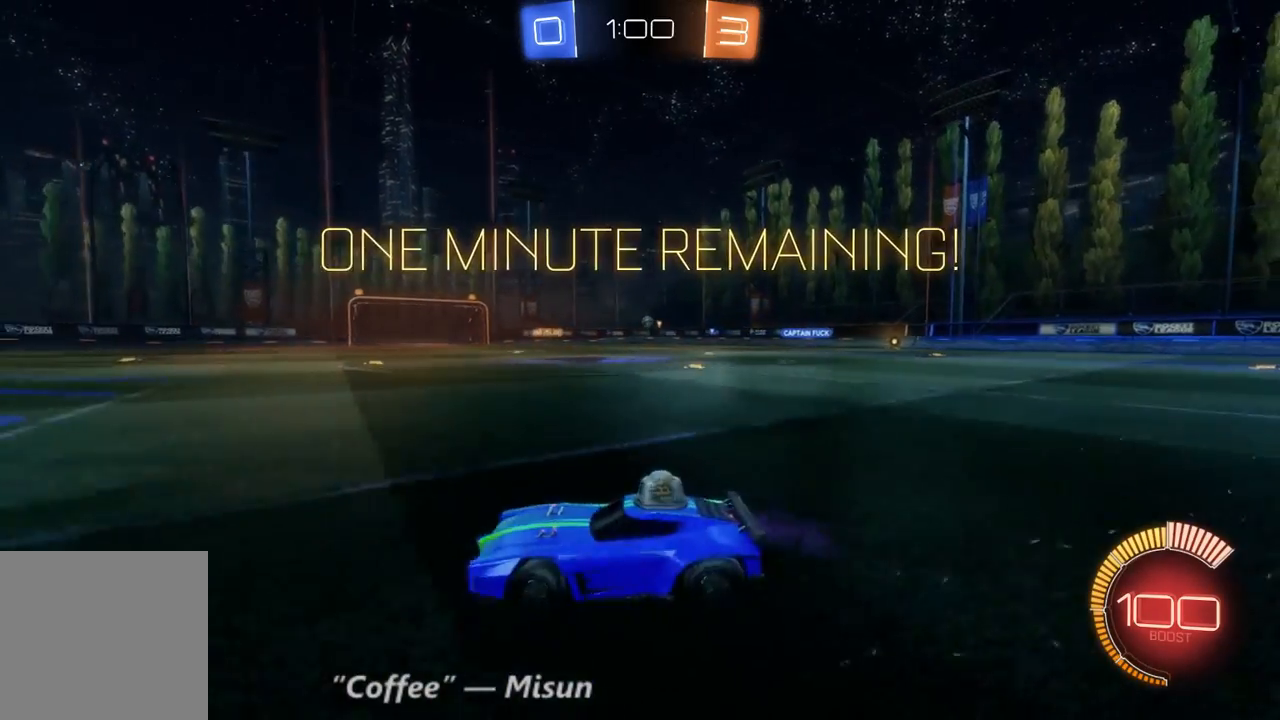
{"buttons": ["R2"], "left_stick": "right", "right_stick": "center", "events": []}
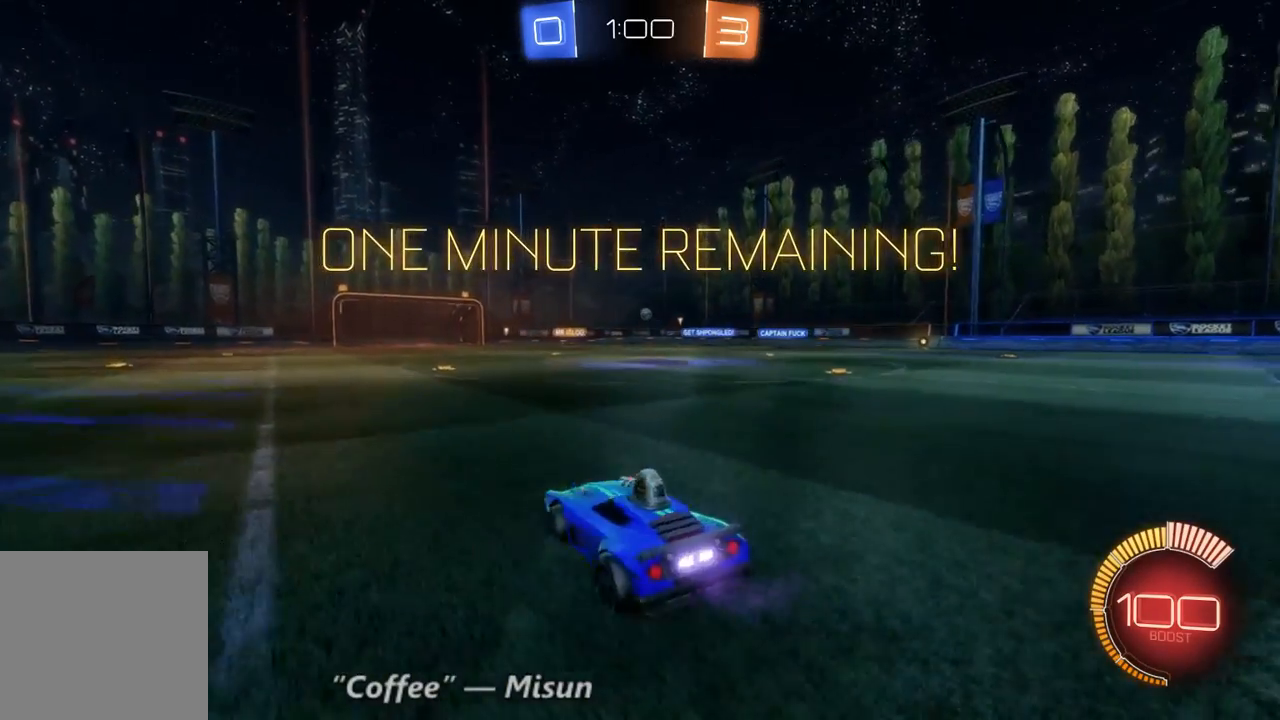
{"buttons": ["R2"], "left_stick": "right", "right_stick": "center", "events": []}
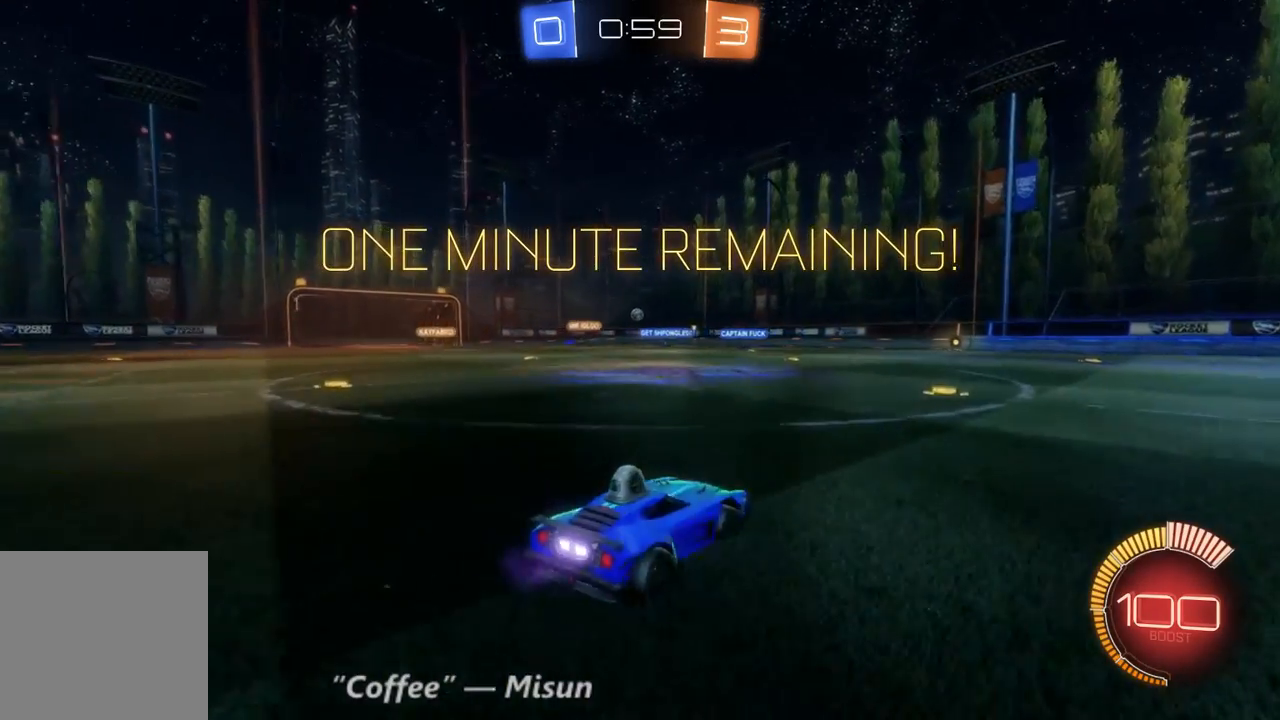
{"buttons": ["R2"], "left_stick": "center", "right_stick": "center", "events": [[300, "left_stick", "center"]]}
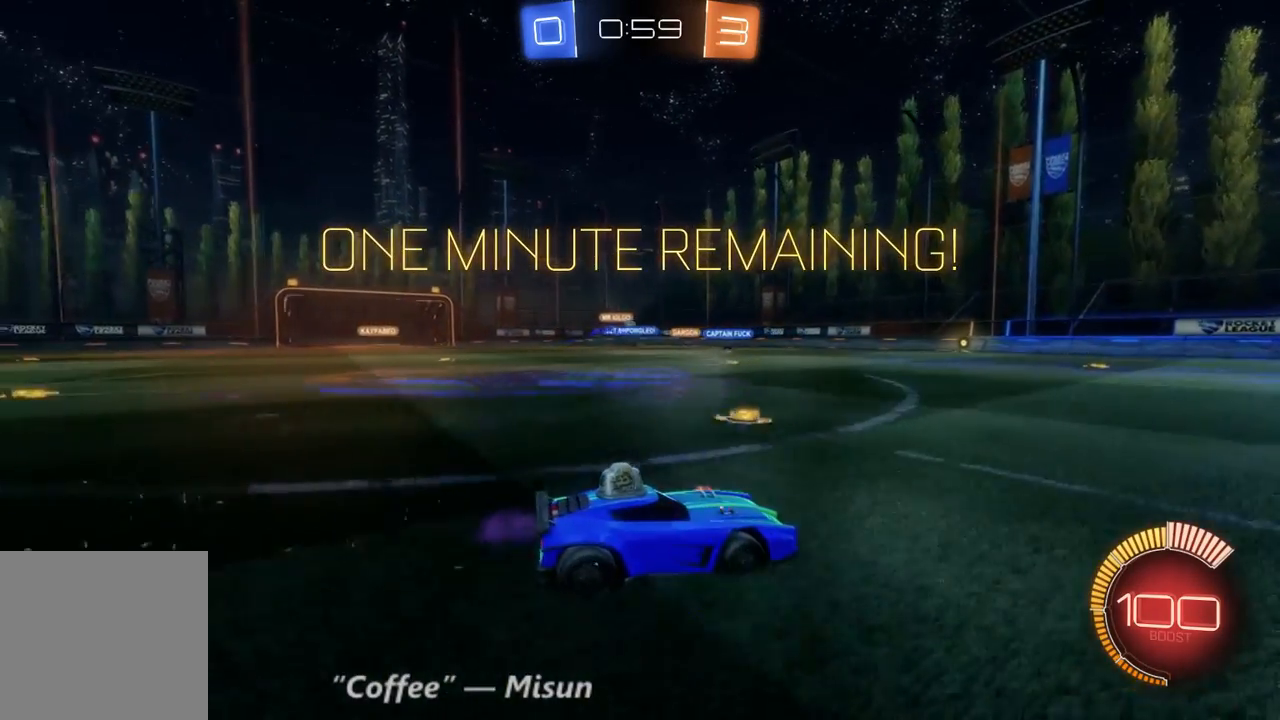
{"buttons": ["R2"], "left_stick": "left", "right_stick": "center", "events": [[433, "left_stick", "left"]]}
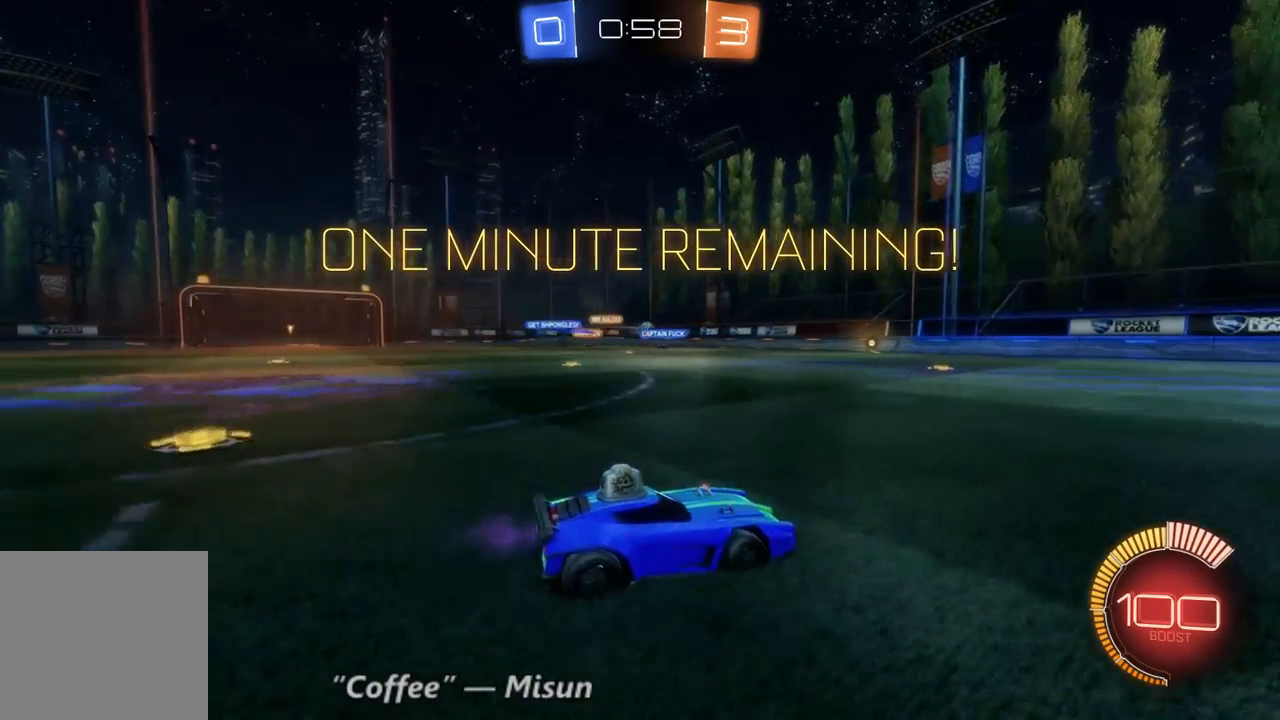
{"buttons": ["R2"], "left_stick": "center", "right_stick": "center", "events": [[400, "left_stick", "center"]]}
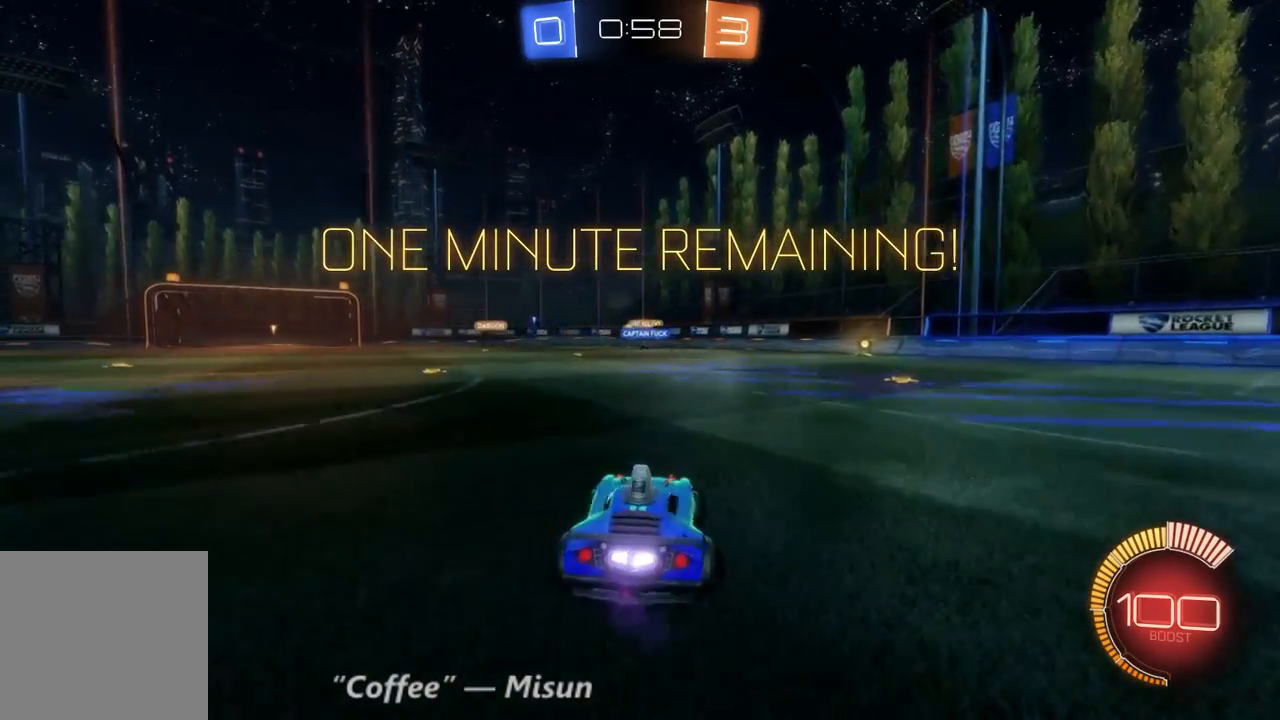
{"buttons": ["B", "R2"], "left_stick": "right", "right_stick": "center", "events": [[233, "left_stick", "left"], [467, "B", "down"], [467, "left_stick", "right"]]}
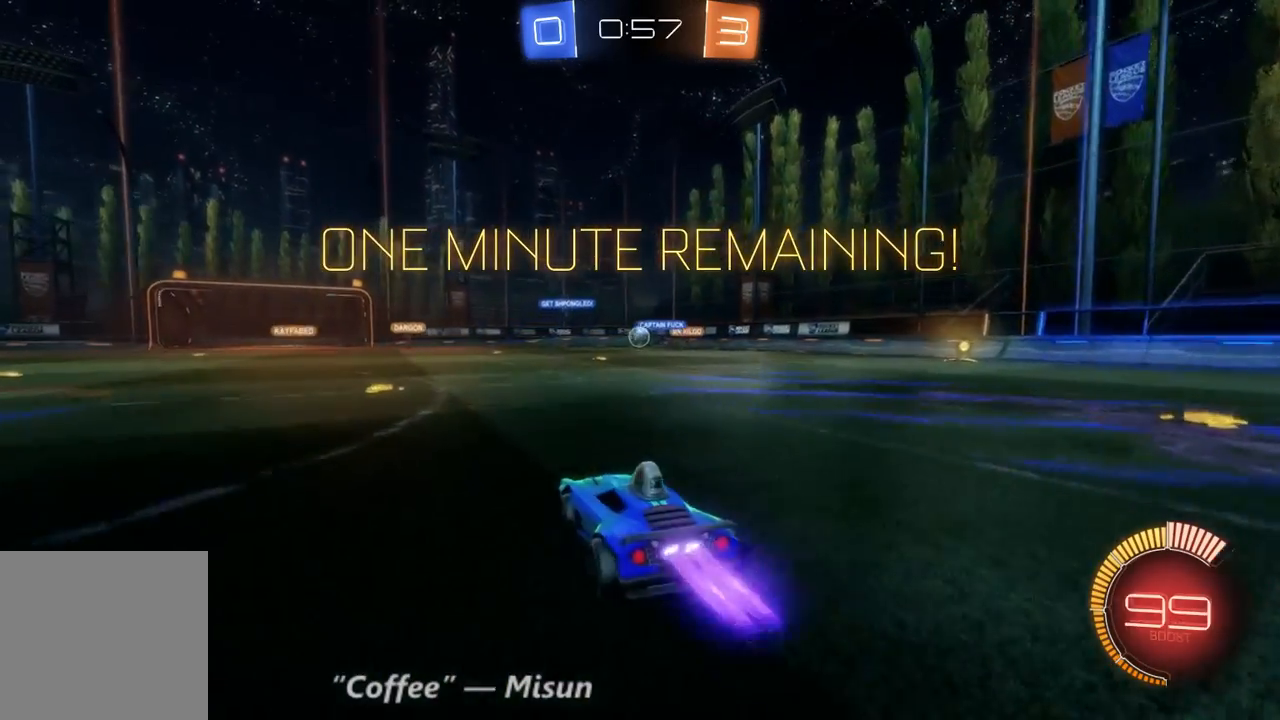
{"buttons": ["B", "R2"], "left_stick": "up-left", "right_stick": "center", "events": [[233, "left_stick", "center"], [433, "left_stick", "up-left"]]}
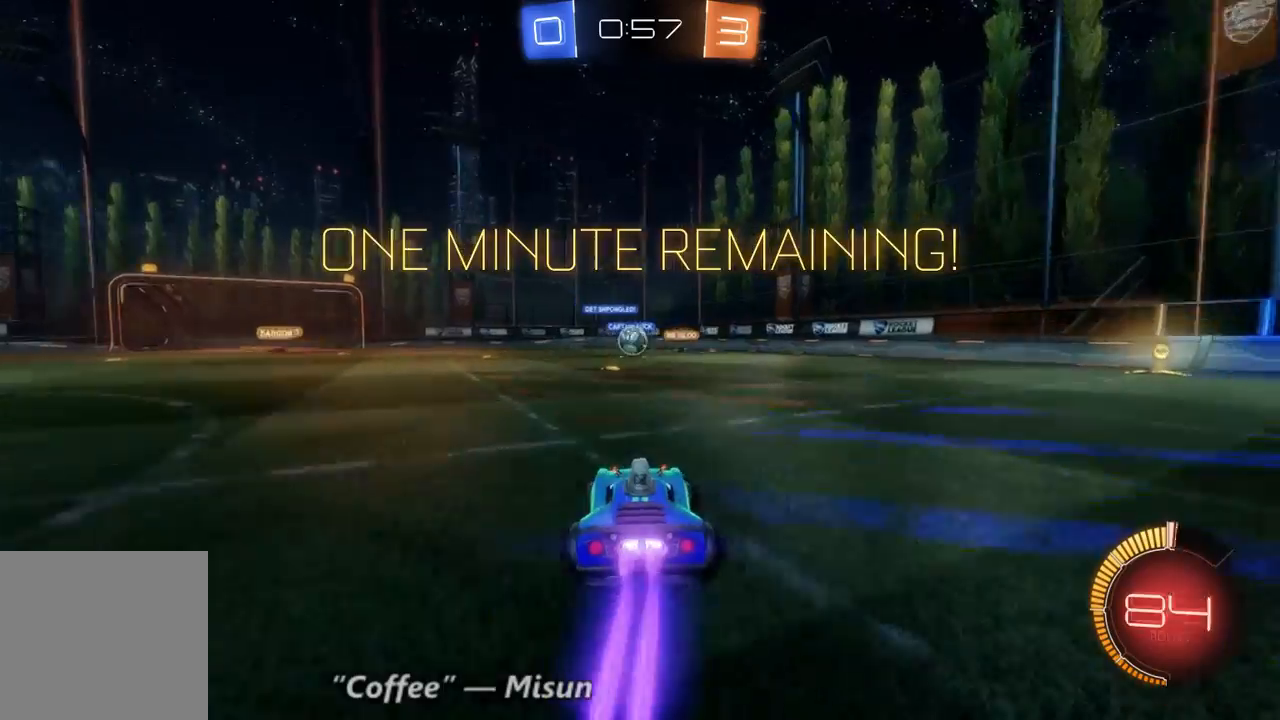
{"buttons": ["B", "R2"], "left_stick": "center", "right_stick": "center", "events": [[67, "left_stick", "center"], [333, "left_stick", "left"], [433, "left_stick", "center"]]}
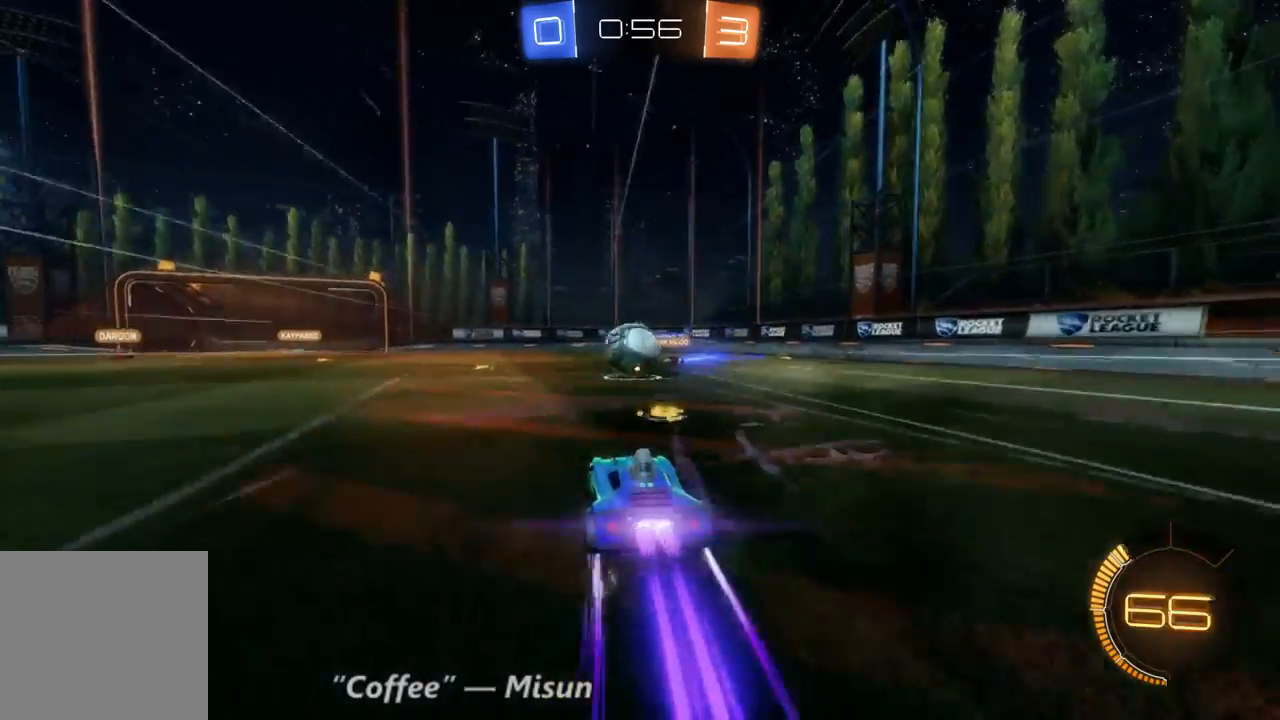
{"buttons": ["R2"], "left_stick": "up-left", "right_stick": "center", "events": [[100, "B", "up"], [167, "left_stick", "up"], [233, "left_stick", "up-left"]]}
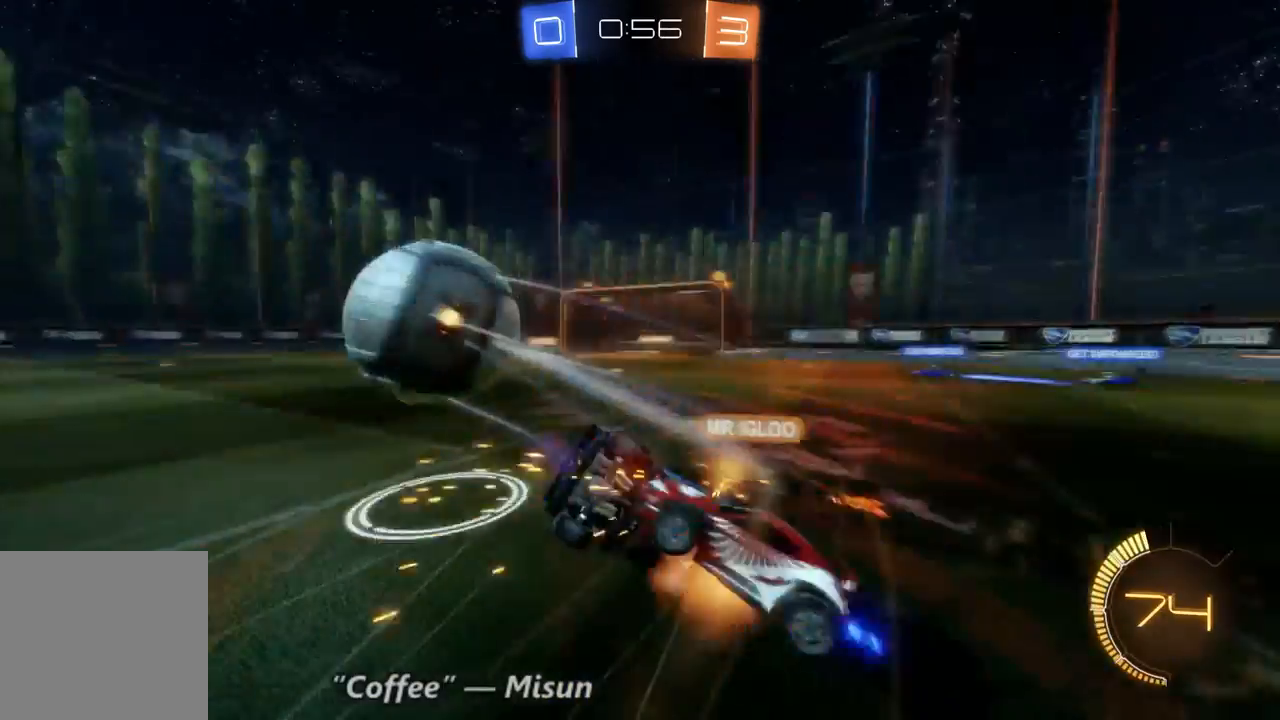
{"buttons": ["R2"], "left_stick": "left", "right_stick": "center", "events": [[300, "left_stick", "left"]]}
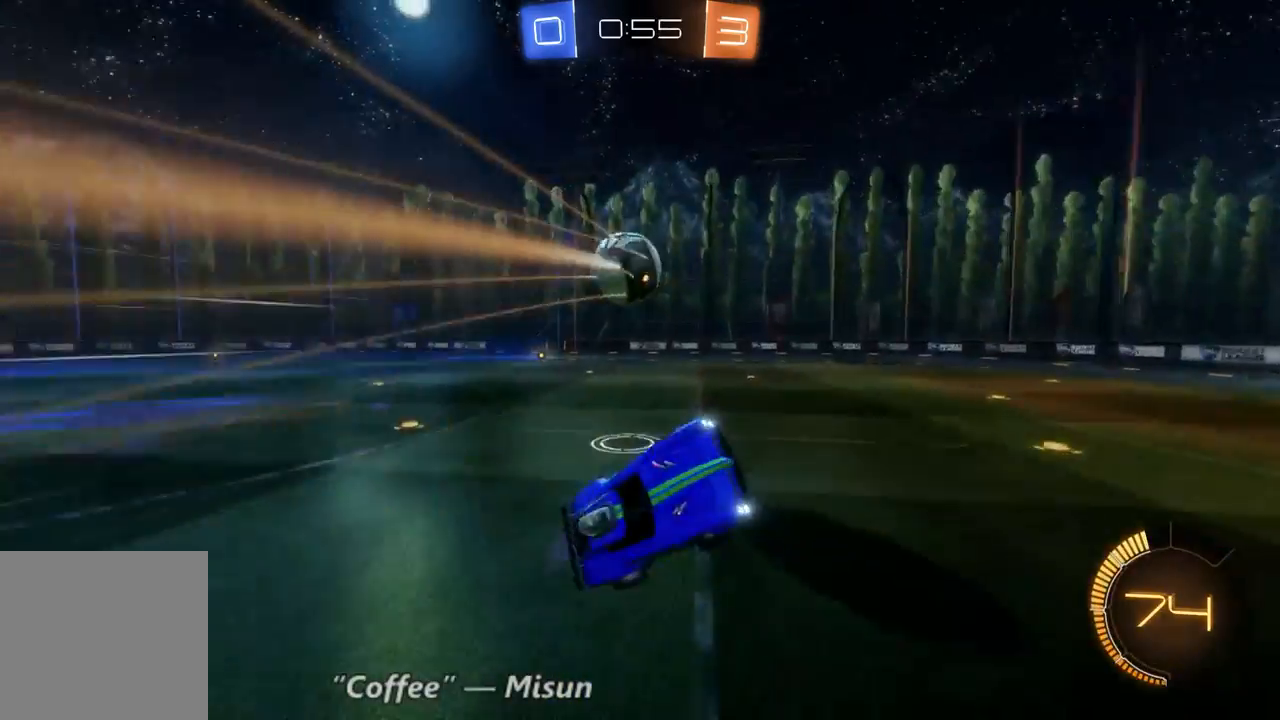
{"buttons": ["R2"], "left_stick": "left", "right_stick": "center", "events": []}
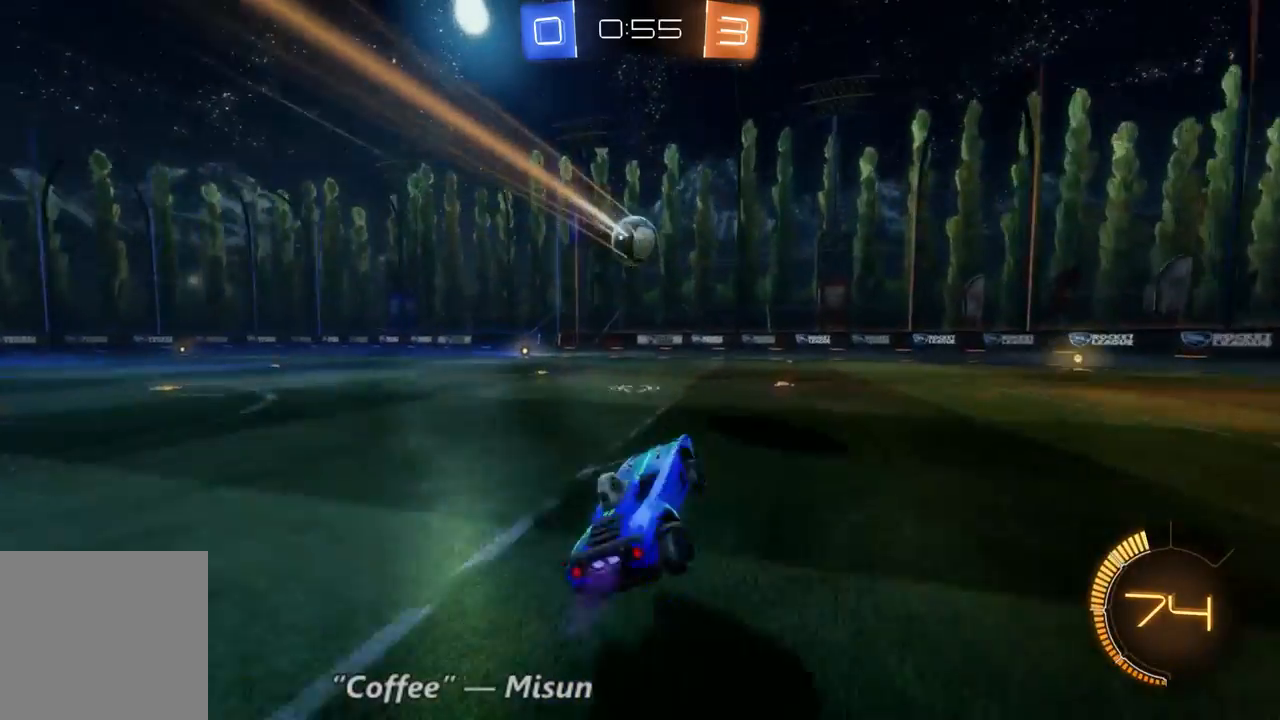
{"buttons": ["R2"], "left_stick": "center", "right_stick": "center", "events": [[300, "left_stick", "center"]]}